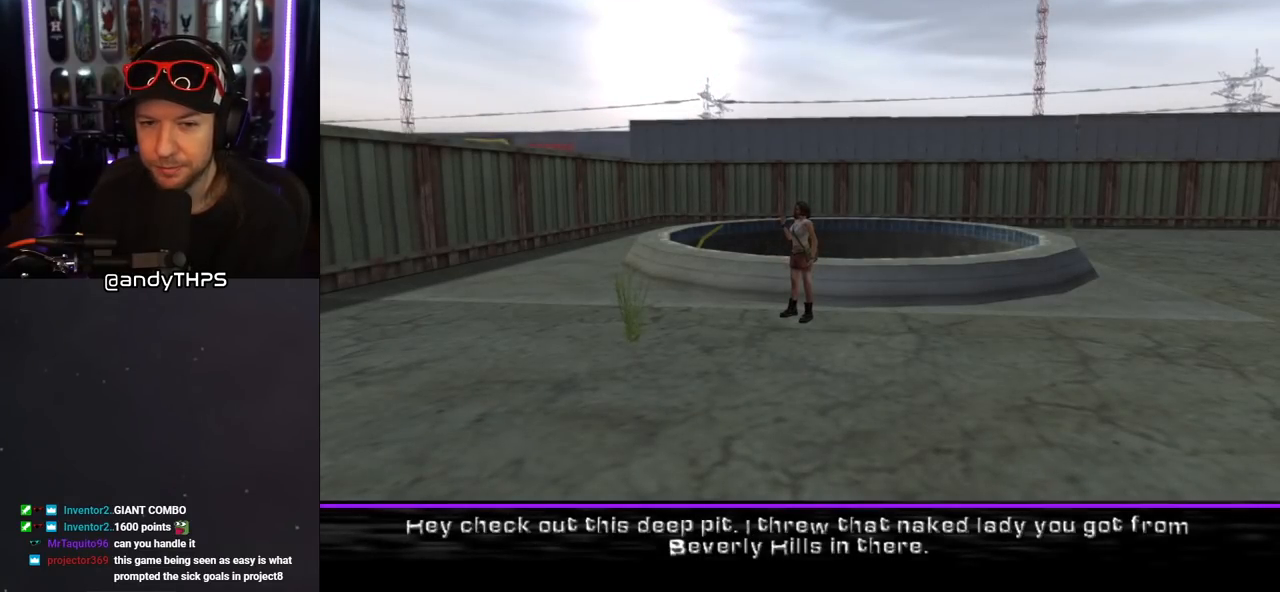
Gameplay with a controller (PlayStation layout); each line is a JSON object with the inputs held at the frame after it. "events" lists button and stick changes between this image and that frame as [ms after this image, input, new state], when the widget could be followed in between. Not read: L2 R2.
{"buttons": [], "left_stick": "center", "right_stick": "center", "events": []}
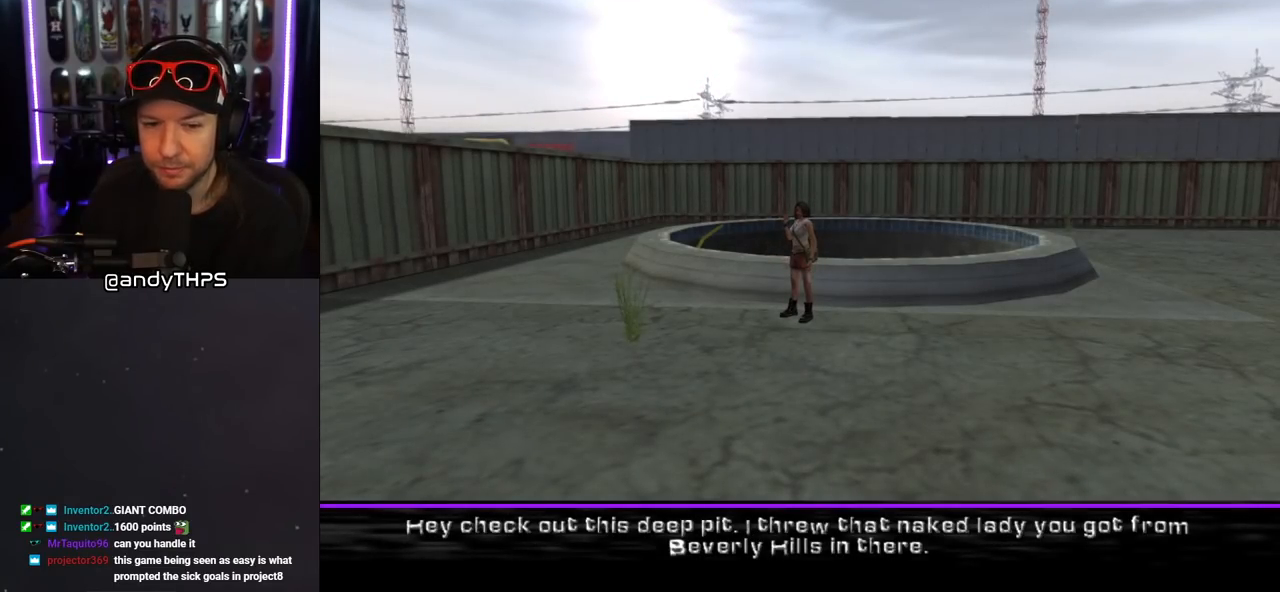
{"buttons": [], "left_stick": "center", "right_stick": "center", "events": []}
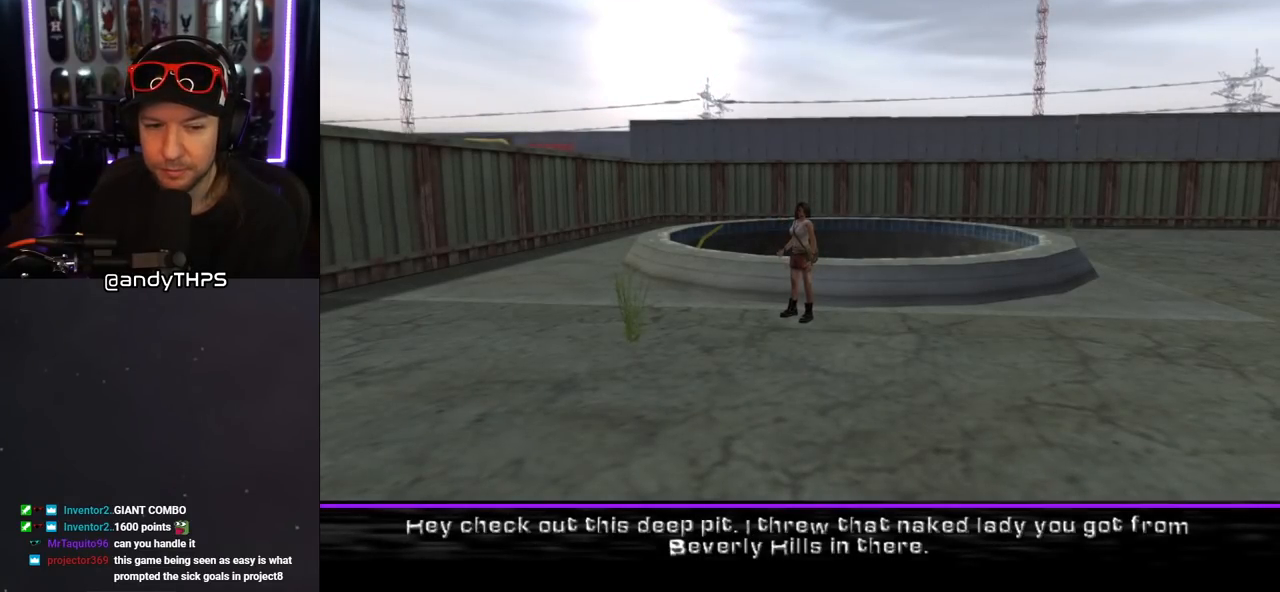
{"buttons": [], "left_stick": "center", "right_stick": "center", "events": [[350, "CROSS", "down"], [500, "CROSS", "up"]]}
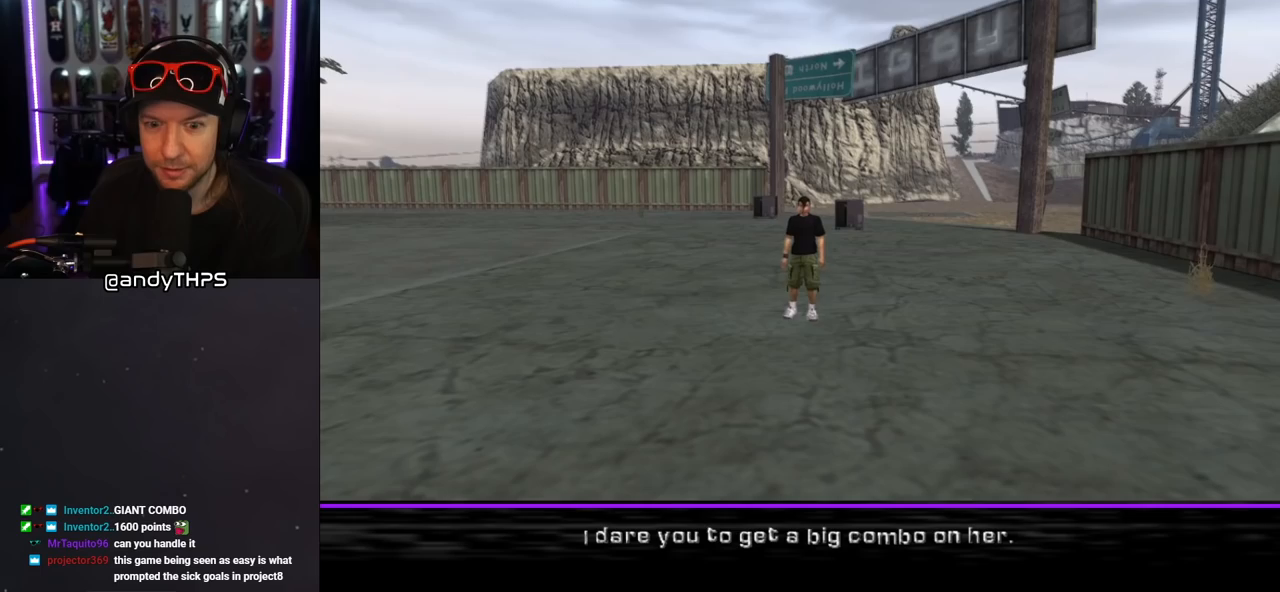
{"buttons": [], "left_stick": "center", "right_stick": "center", "events": []}
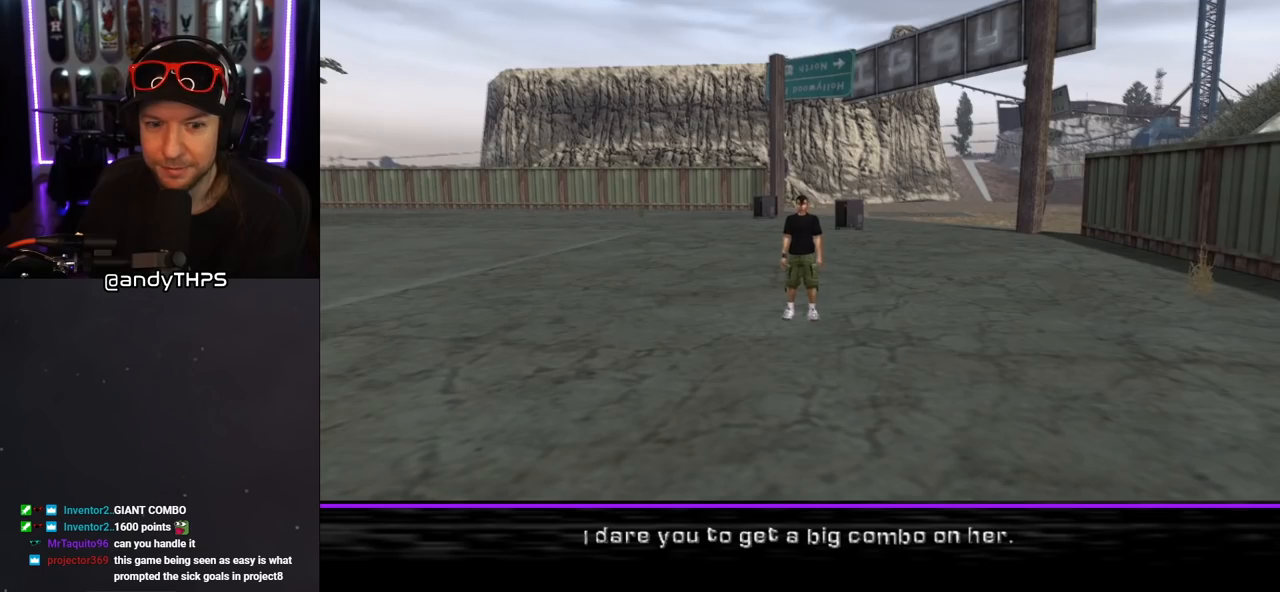
{"buttons": [], "left_stick": "center", "right_stick": "center", "events": [[167, "CROSS", "down"], [333, "CROSS", "up"]]}
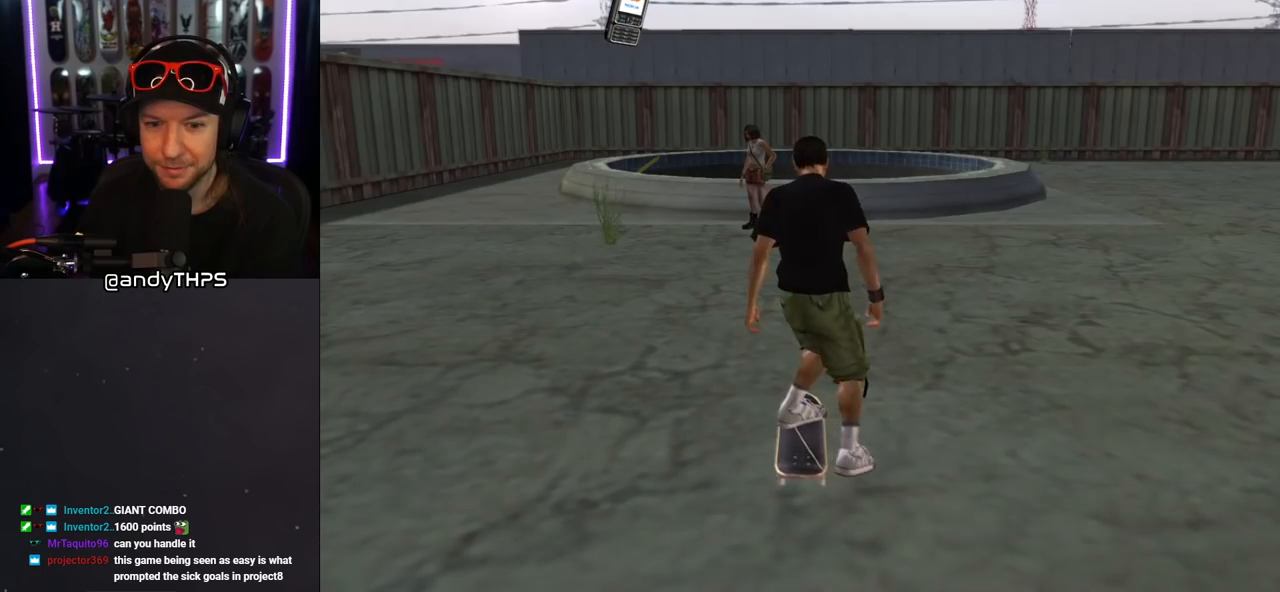
{"buttons": ["CROSS", "DPAD_RIGHT"], "left_stick": "center", "right_stick": "center", "events": [[233, "CROSS", "down"], [483, "DPAD_RIGHT", "down"]]}
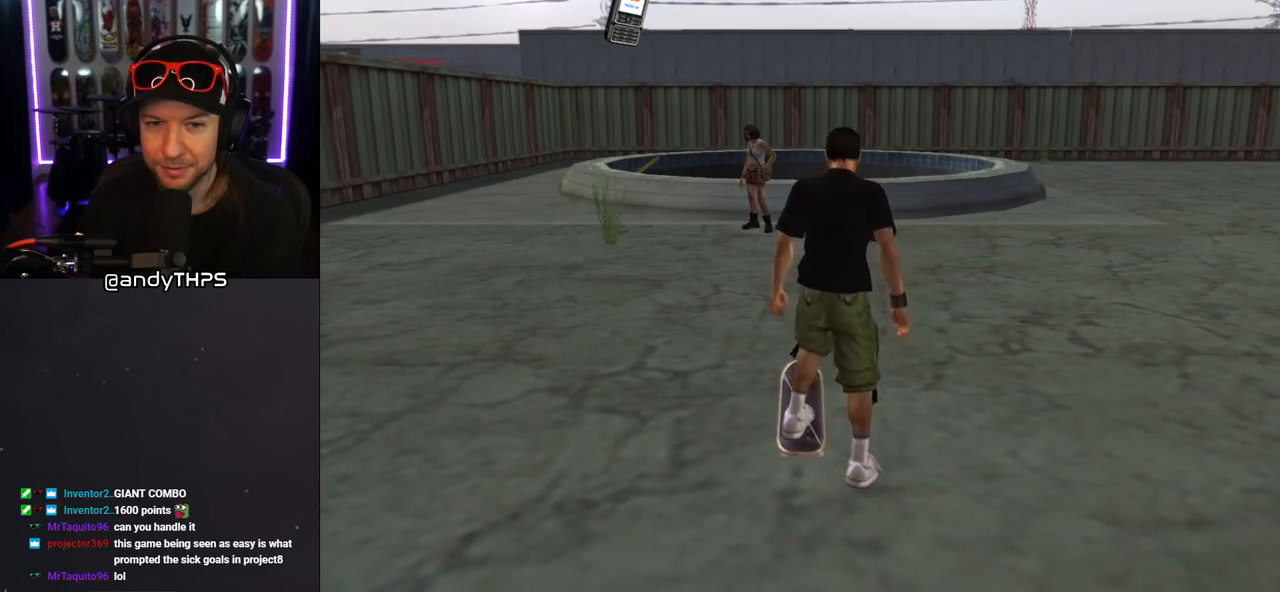
{"buttons": ["CROSS", "DPAD_UP"], "left_stick": "center", "right_stick": "center", "events": [[183, "DPAD_RIGHT", "up"], [317, "DPAD_UP", "down"], [400, "DPAD_UP", "up"], [483, "DPAD_UP", "down"]]}
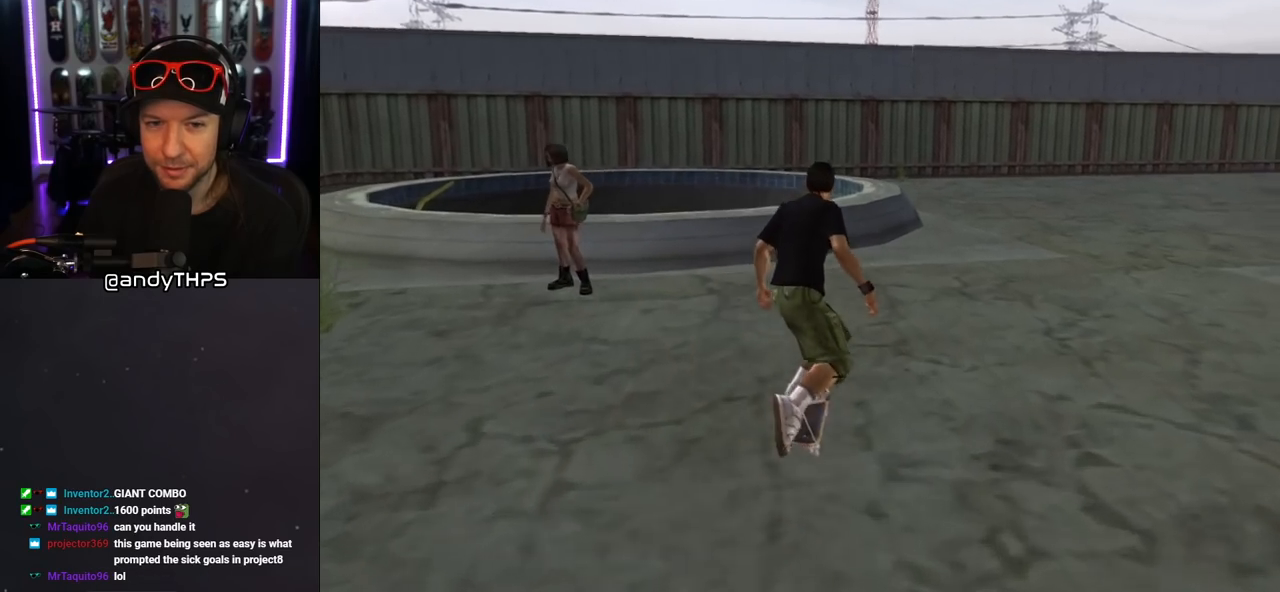
{"buttons": ["TRIANGLE", "L1", "DPAD_UP", "DPAD_LEFT"], "left_stick": "center", "right_stick": "center", "events": [[83, "DPAD_UP", "up"], [183, "DPAD_UP", "down"], [250, "DPAD_RIGHT", "down"], [300, "DPAD_UP", "up"], [333, "DPAD_RIGHT", "up"], [367, "CROSS", "up"], [367, "TRIANGLE", "down"], [383, "DPAD_UP", "down"], [417, "DPAD_LEFT", "down"], [483, "L1", "down"]]}
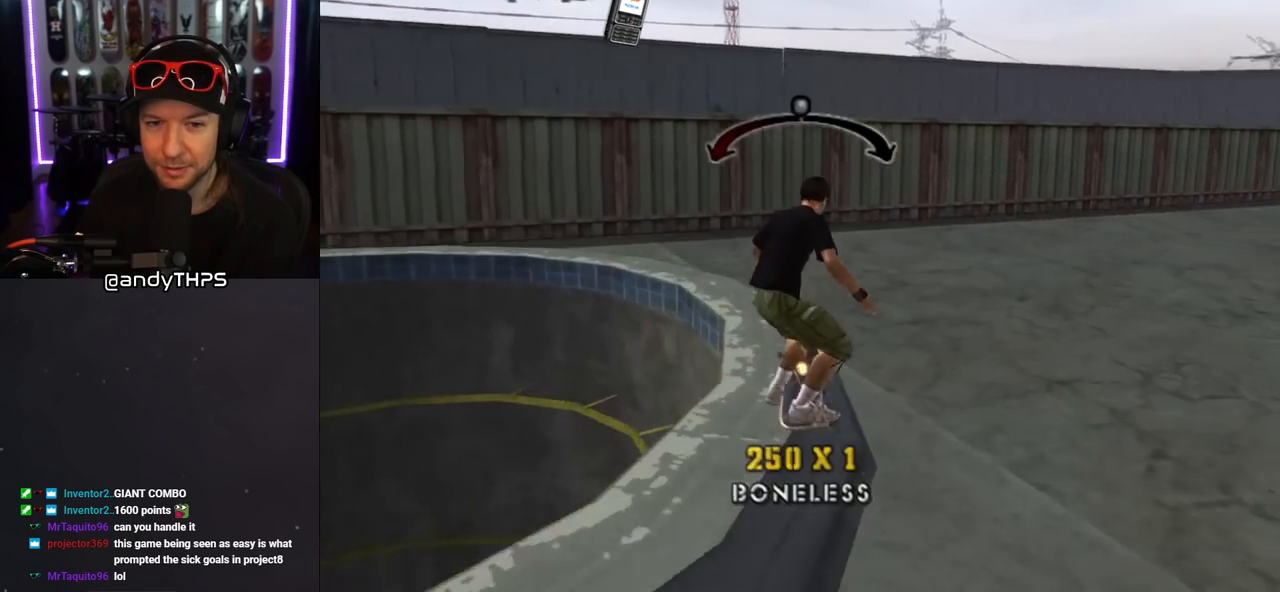
{"buttons": ["CROSS", "SQUARE", "TRIANGLE", "DPAD_RIGHT"], "left_stick": "center", "right_stick": "center", "events": [[83, "DPAD_LEFT", "up"], [100, "DPAD_UP", "up"], [117, "L1", "up"], [117, "TRIANGLE", "up"], [133, "CROSS", "down"], [383, "TRIANGLE", "down"], [433, "DPAD_RIGHT", "down"], [433, "SQUARE", "down"]]}
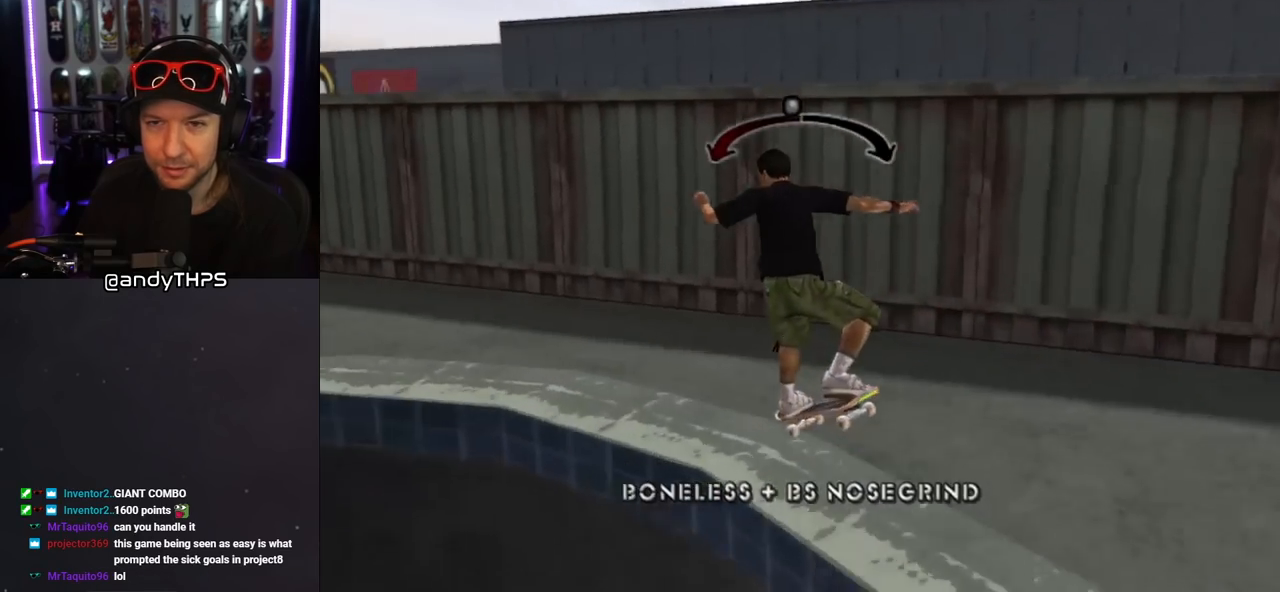
{"buttons": ["CROSS", "SQUARE"], "left_stick": "center", "right_stick": "center", "events": [[33, "DPAD_RIGHT", "up"], [50, "TRIANGLE", "up"], [83, "SQUARE", "up"], [233, "DPAD_LEFT", "down"], [250, "DPAD_UP", "down"], [317, "DPAD_UP", "up"], [333, "DPAD_LEFT", "up"], [400, "SQUARE", "down"]]}
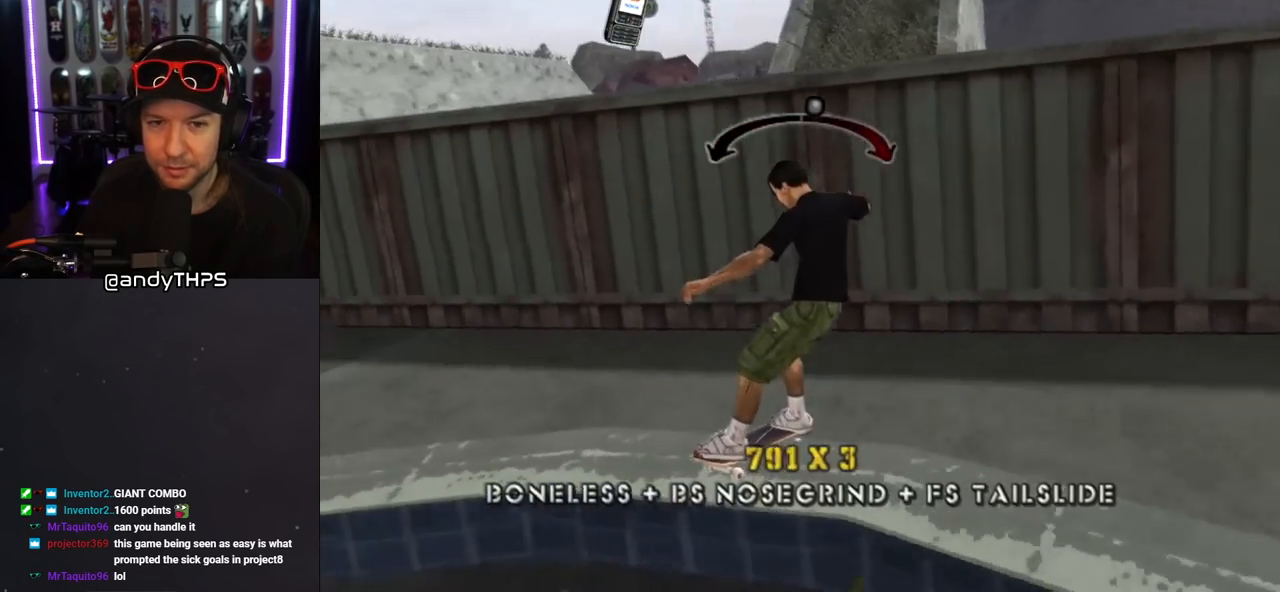
{"buttons": ["CROSS"], "left_stick": "center", "right_stick": "center", "events": [[17, "SQUARE", "up"], [100, "CIRCLE", "down"], [267, "CIRCLE", "up"]]}
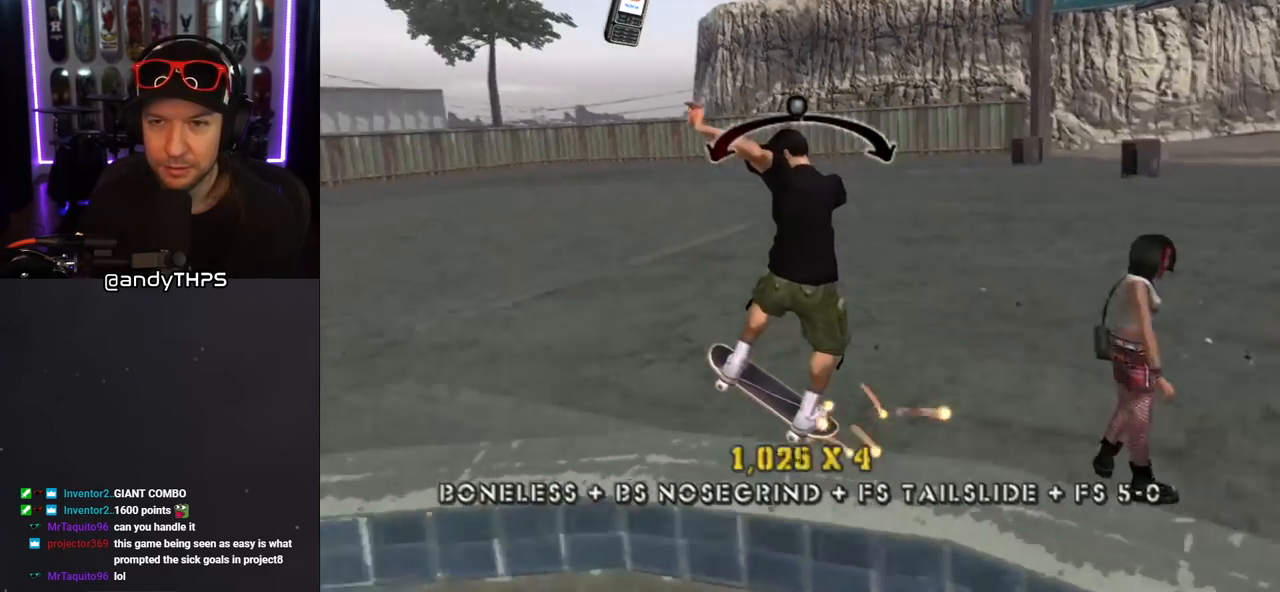
{"buttons": ["CROSS"], "left_stick": "center", "right_stick": "center", "events": [[50, "CIRCLE", "down"], [117, "TRIANGLE", "down"], [217, "DPAD_RIGHT", "down"], [250, "CIRCLE", "up"], [250, "TRIANGLE", "up"], [317, "DPAD_RIGHT", "up"]]}
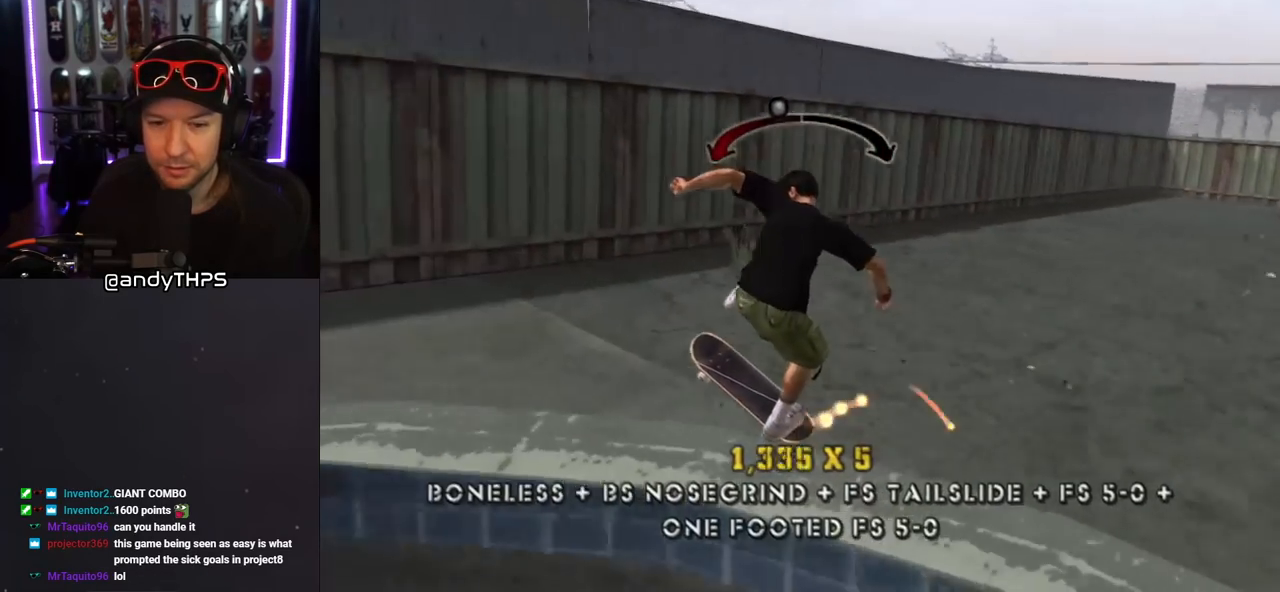
{"buttons": ["CROSS", "L1", "R1", "DPAD_DOWN"], "left_stick": "center", "right_stick": "center", "events": [[333, "CROSS", "up"], [333, "DPAD_DOWN", "down"], [400, "CROSS", "down"], [400, "L1", "down"], [417, "R1", "down"]]}
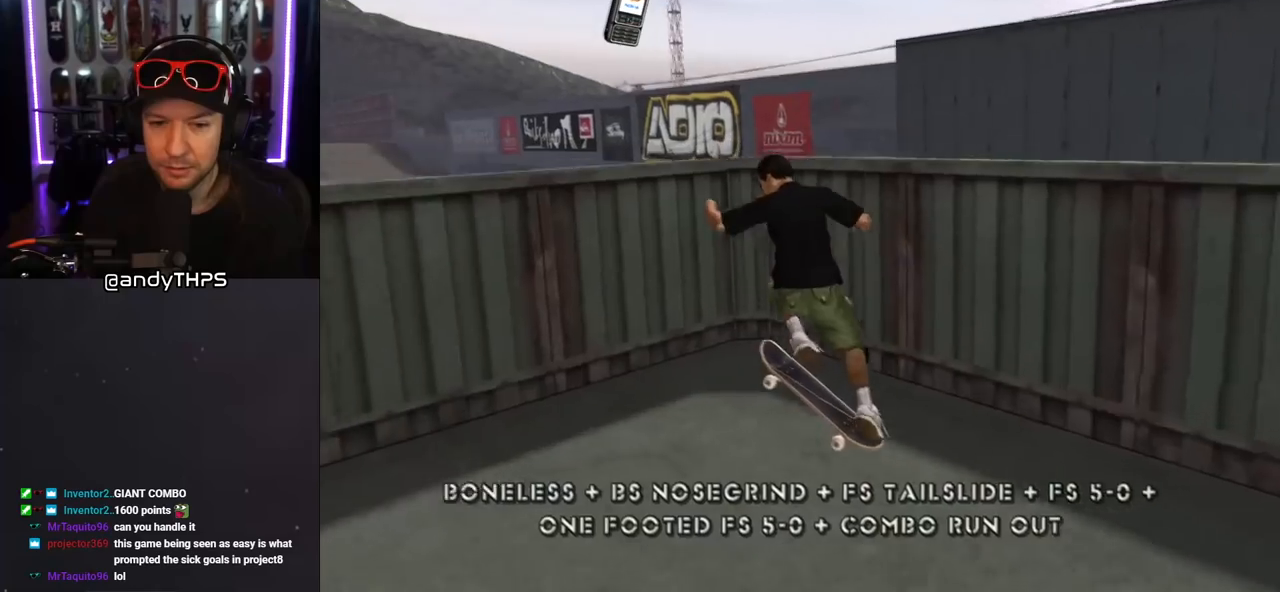
{"buttons": [], "left_stick": "center", "right_stick": "center", "events": [[33, "L1", "up"], [100, "R1", "up"], [433, "DPAD_DOWN", "up"], [500, "CROSS", "up"]]}
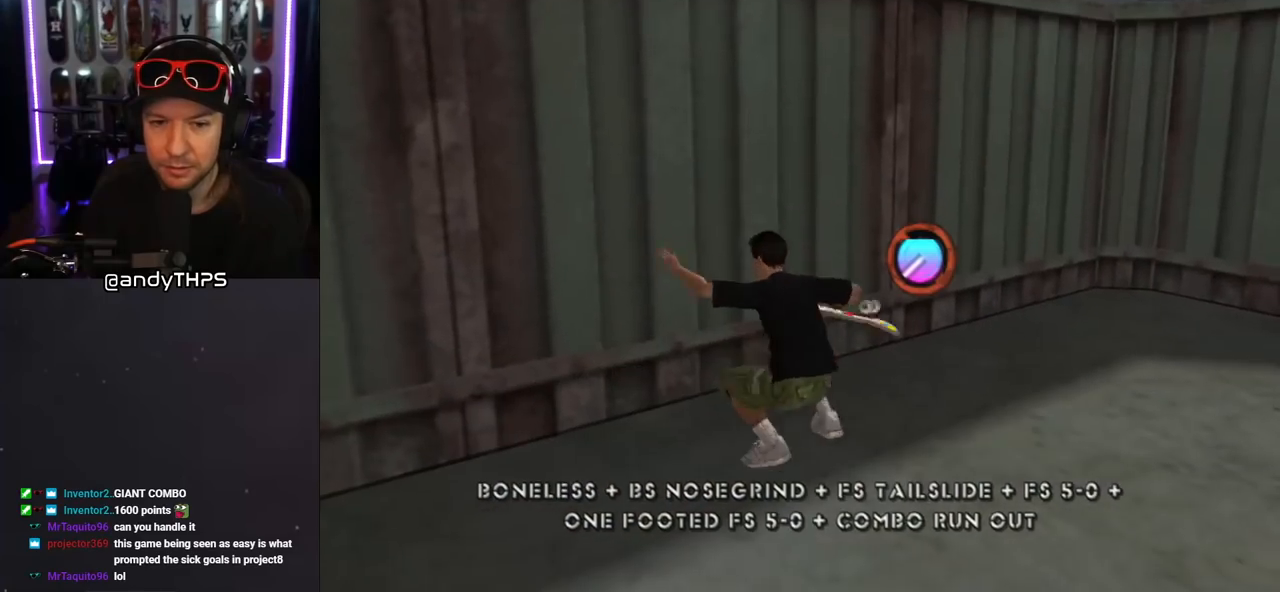
{"buttons": [], "left_stick": "center", "right_stick": "center", "events": [[117, "L1", "down"], [117, "R1", "down"], [217, "R1", "up"], [250, "L1", "up"]]}
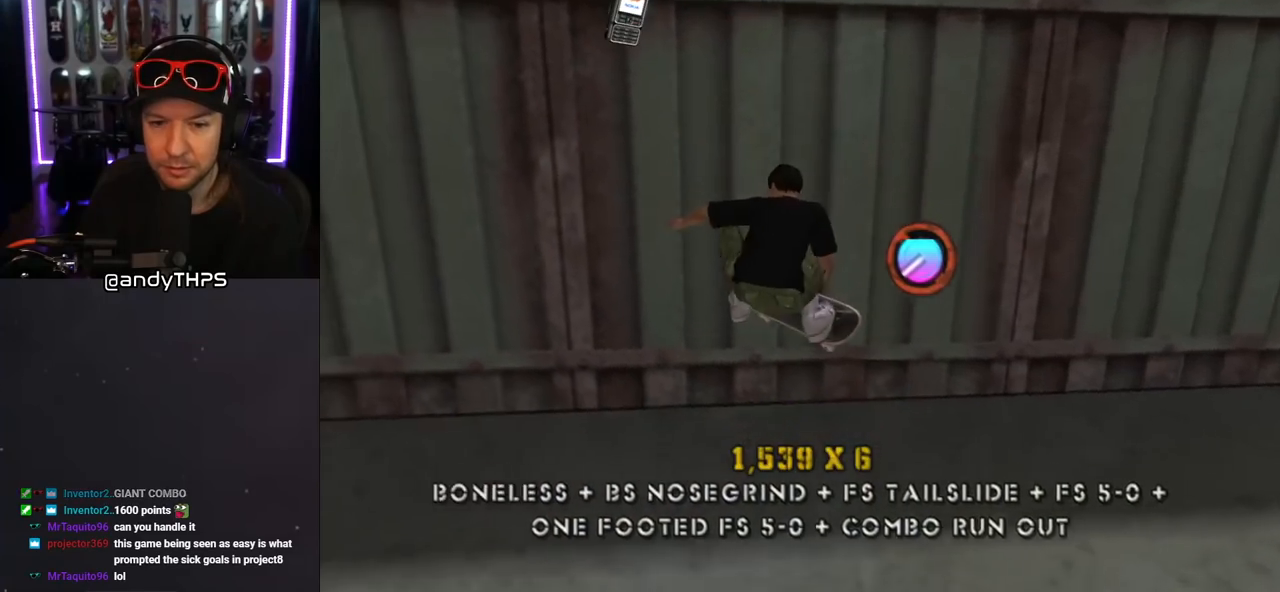
{"buttons": ["DPAD_DOWN", "DPAD_LEFT"], "left_stick": "center", "right_stick": "center", "events": [[67, "DPAD_DOWN", "down"], [283, "DPAD_LEFT", "down"]]}
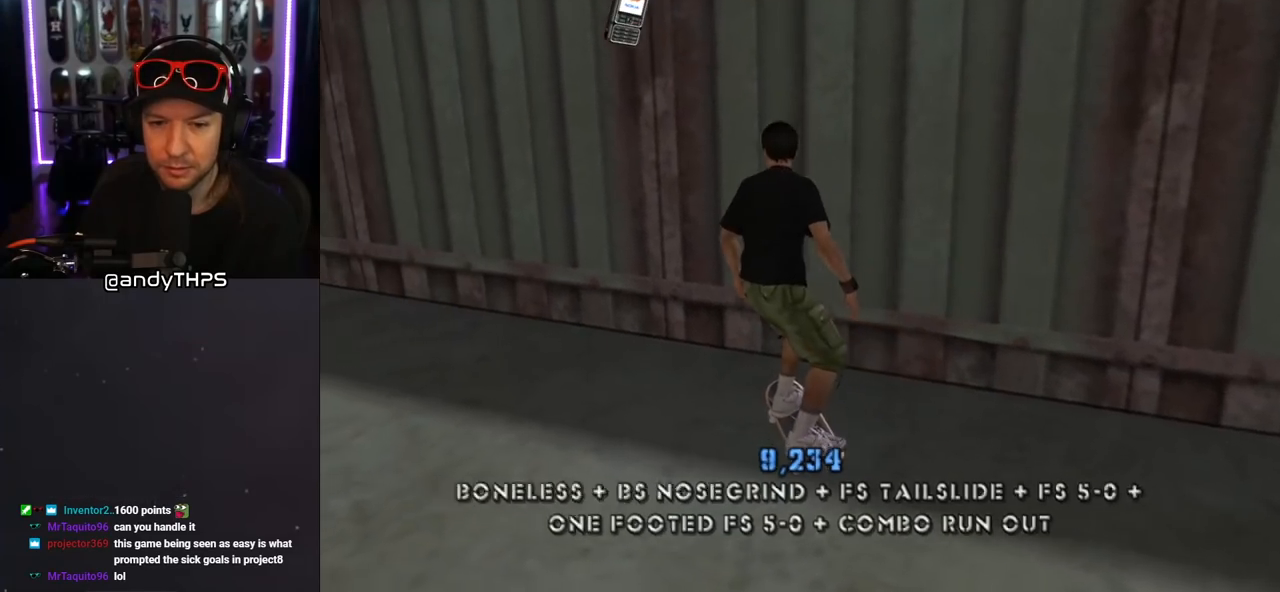
{"buttons": ["CROSS", "DPAD_DOWN", "DPAD_LEFT"], "left_stick": "center", "right_stick": "center", "events": [[317, "CROSS", "down"]]}
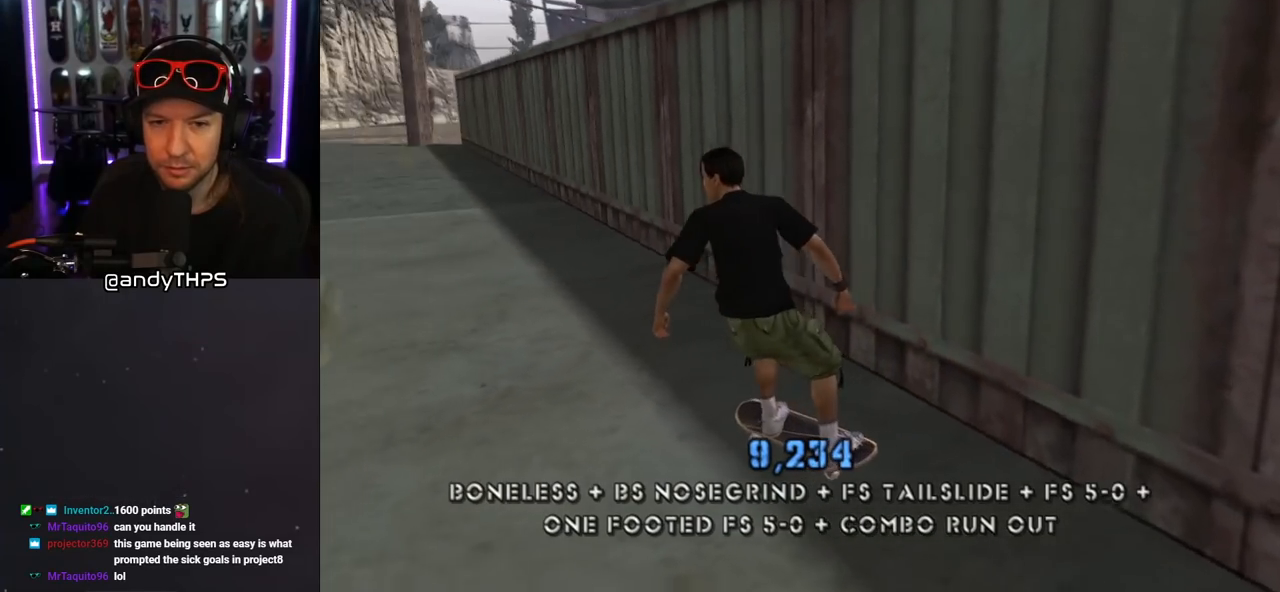
{"buttons": ["CROSS", "DPAD_DOWN", "DPAD_RIGHT"], "left_stick": "center", "right_stick": "center", "events": [[200, "DPAD_DOWN", "up"], [317, "DPAD_LEFT", "up"], [450, "DPAD_RIGHT", "down"], [483, "DPAD_DOWN", "down"]]}
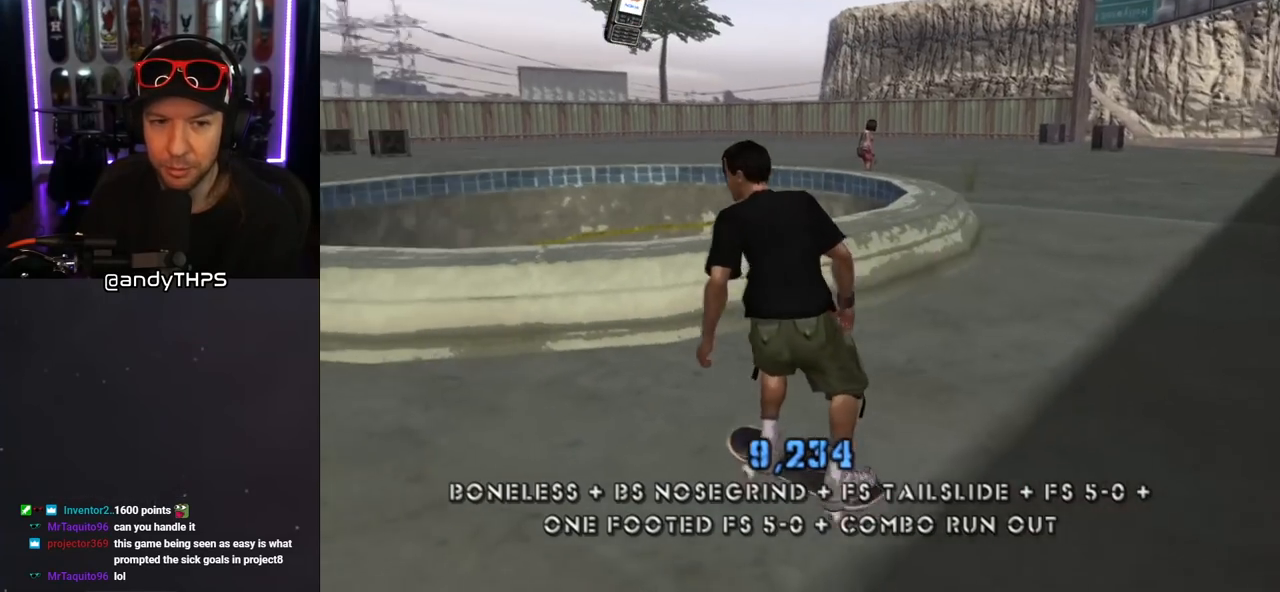
{"buttons": ["CROSS"], "left_stick": "center", "right_stick": "center", "events": [[100, "CROSS", "up"], [117, "DPAD_DOWN", "up"], [133, "DPAD_RIGHT", "up"], [183, "CROSS", "down"]]}
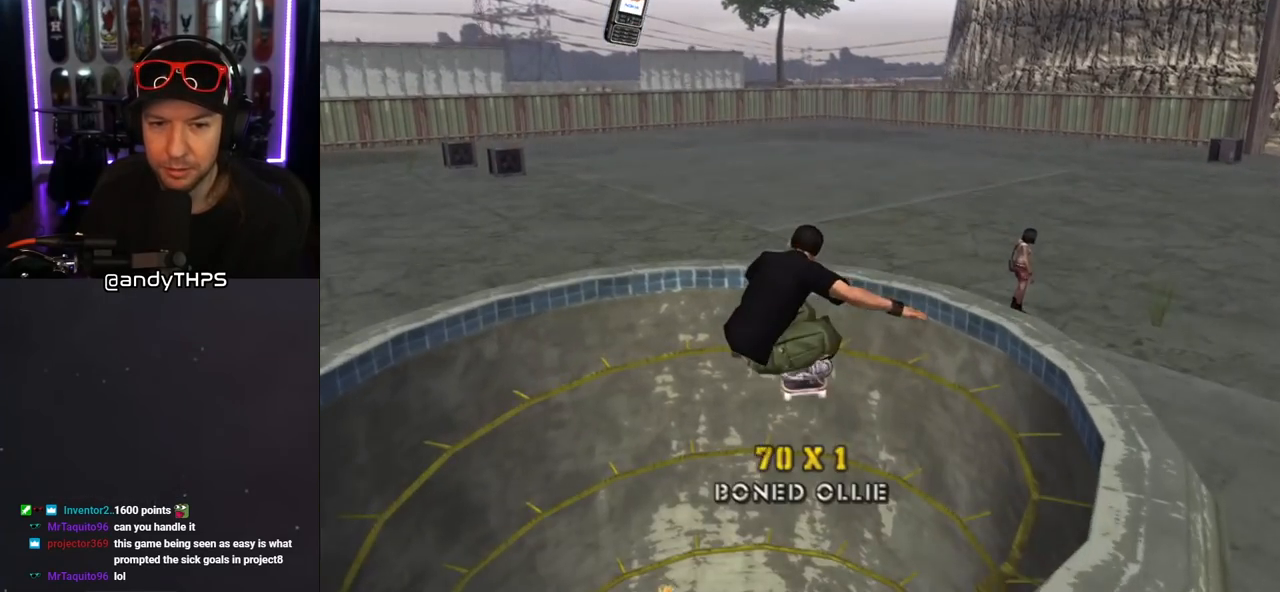
{"buttons": ["CROSS"], "left_stick": "center", "right_stick": "center", "events": []}
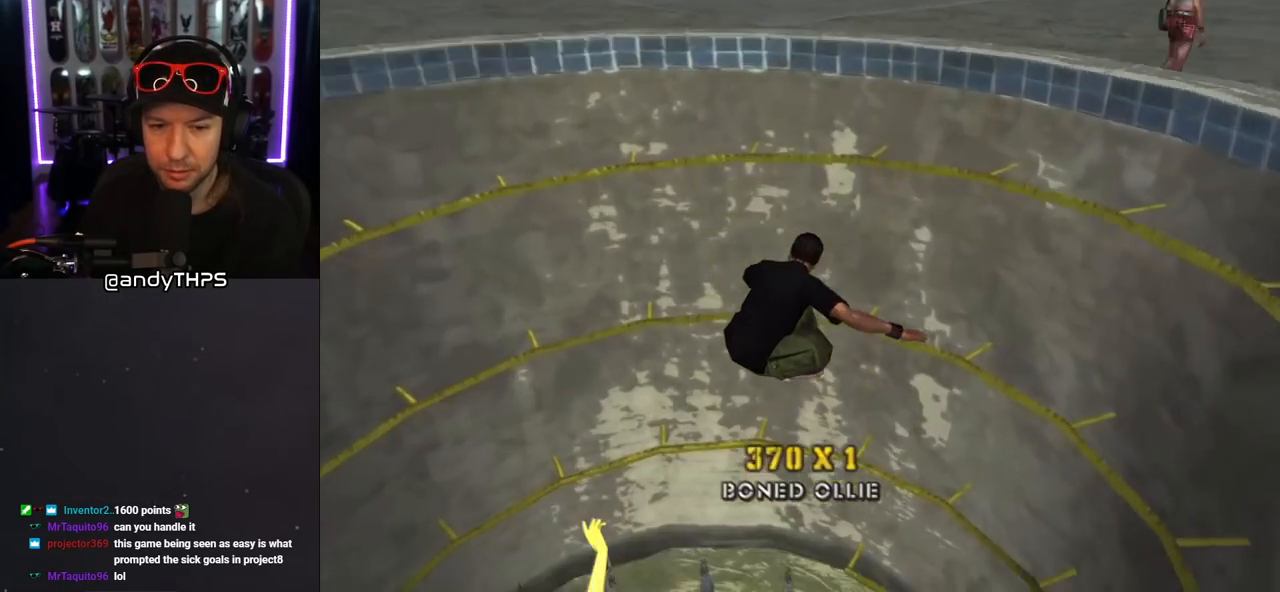
{"buttons": ["CROSS", "TRIANGLE"], "left_stick": "center", "right_stick": "center", "events": [[17, "TRIANGLE", "down"]]}
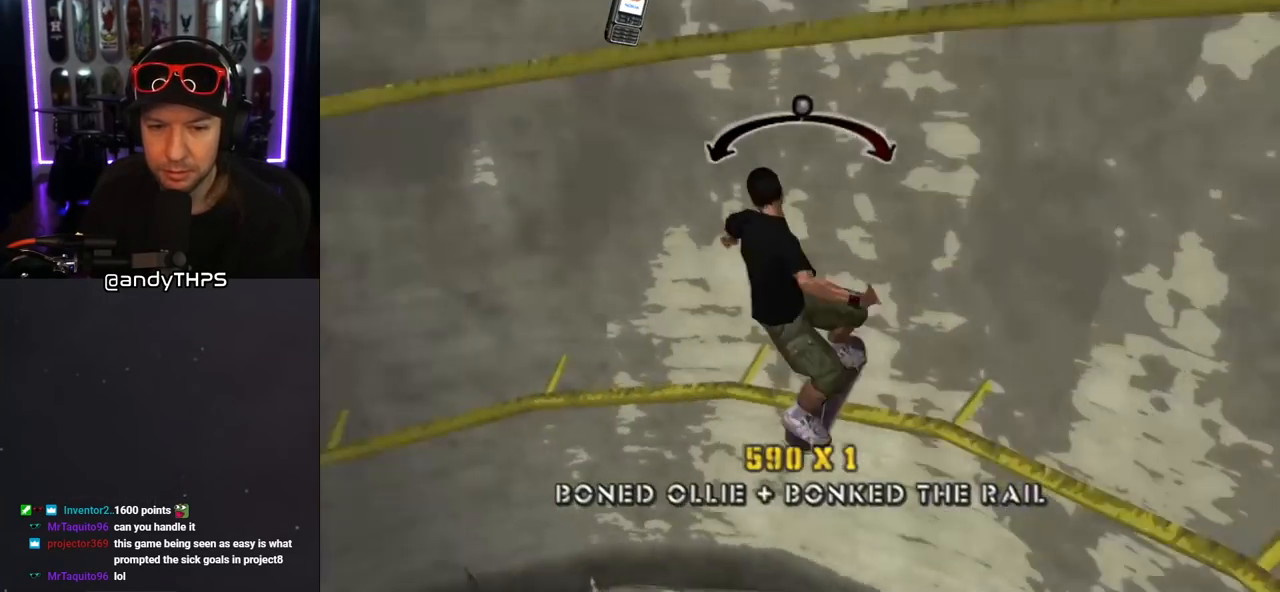
{"buttons": ["CROSS", "TRIANGLE", "DPAD_LEFT"], "left_stick": "center", "right_stick": "center", "events": [[467, "DPAD_LEFT", "down"]]}
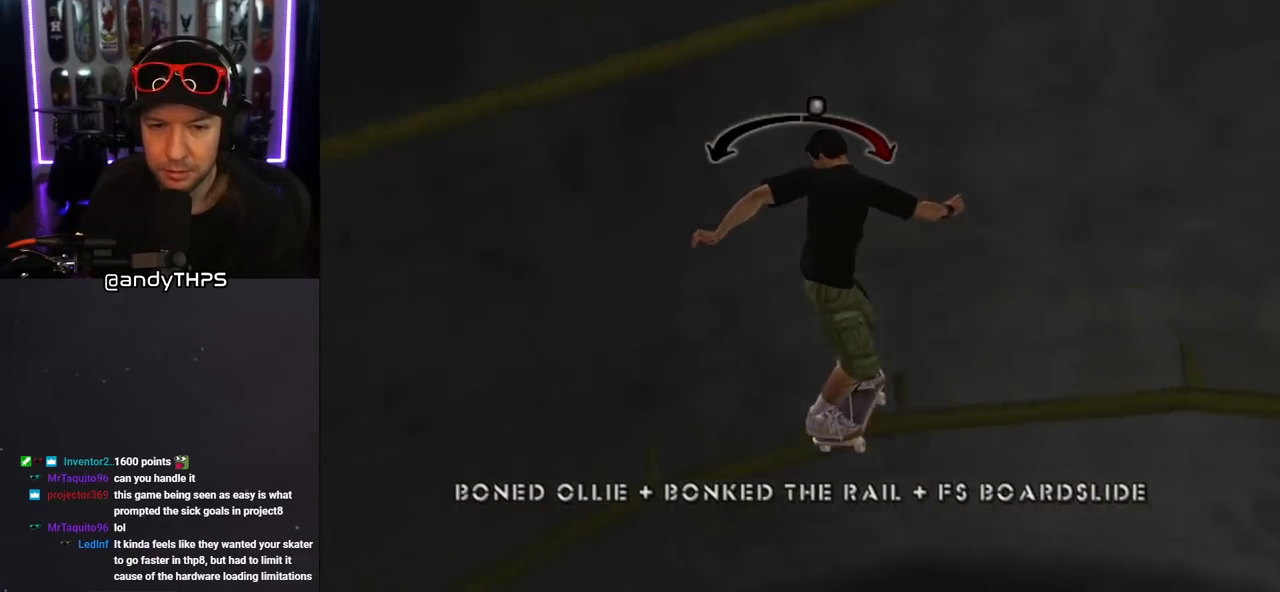
{"buttons": ["TRIANGLE"], "left_stick": "center", "right_stick": "center", "events": [[33, "DPAD_LEFT", "up"], [417, "CROSS", "up"]]}
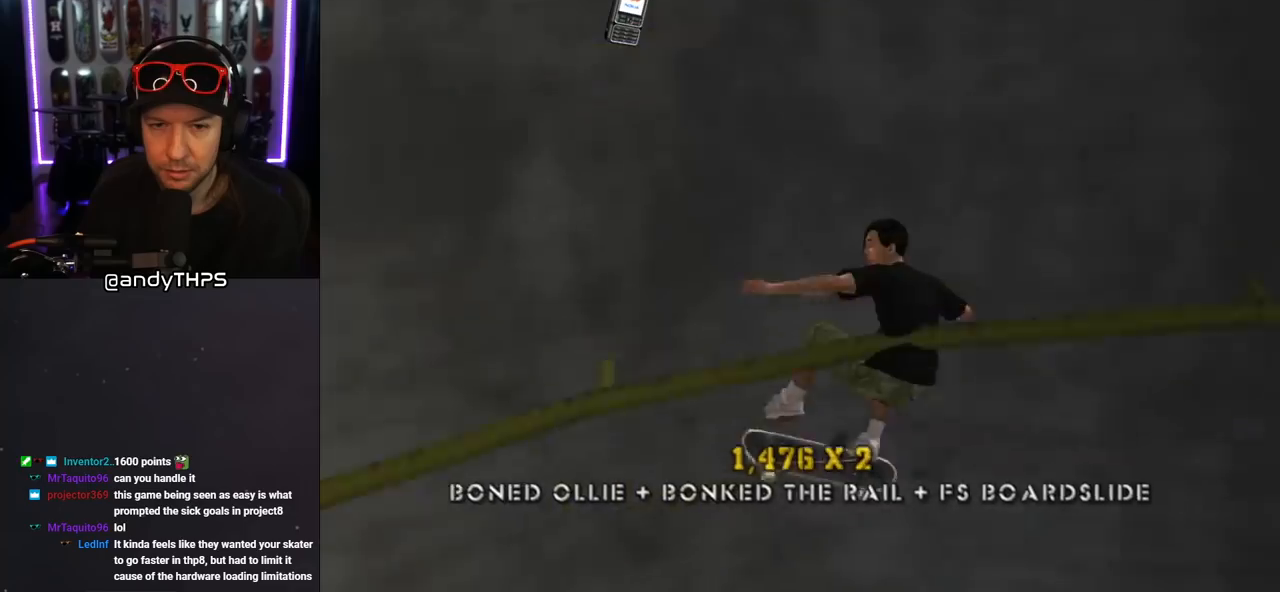
{"buttons": ["CROSS", "TRIANGLE", "DPAD_UP"], "left_stick": "center", "right_stick": "center", "events": [[33, "DPAD_UP", "down"], [67, "CROSS", "down"], [133, "CROSS", "up"], [217, "CROSS", "down"], [350, "CROSS", "up"], [417, "CROSS", "down"]]}
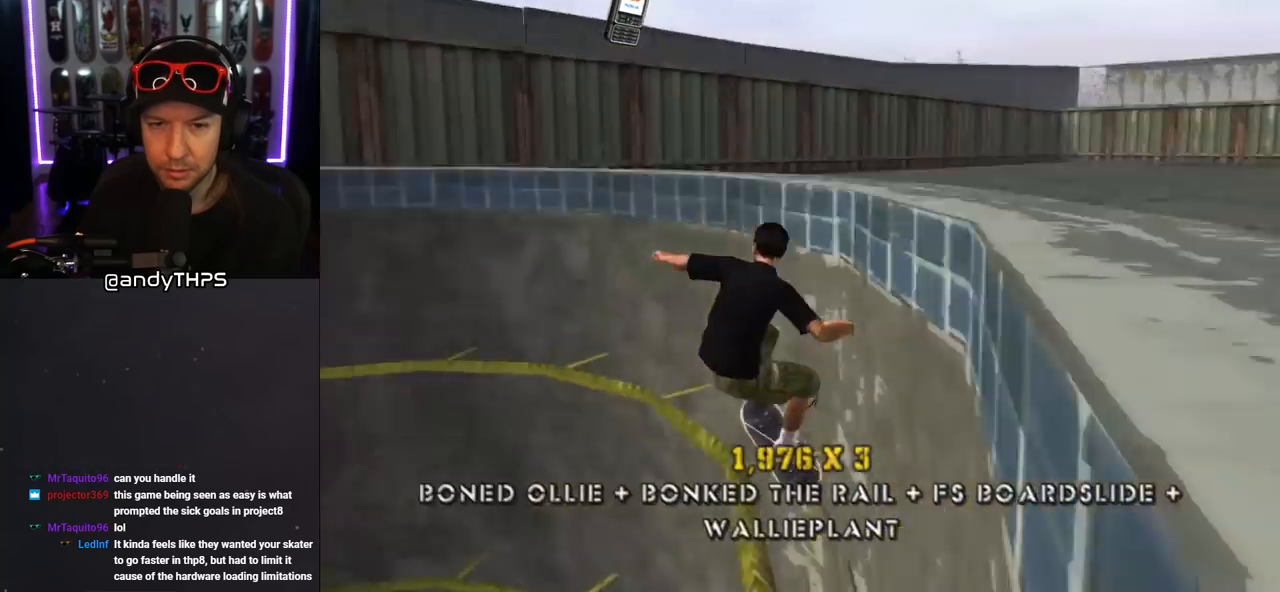
{"buttons": ["CROSS", "DPAD_UP"], "left_stick": "center", "right_stick": "center", "events": [[67, "CROSS", "up"], [167, "CROSS", "down"], [283, "CROSS", "up"], [400, "CROSS", "down"], [433, "TRIANGLE", "up"]]}
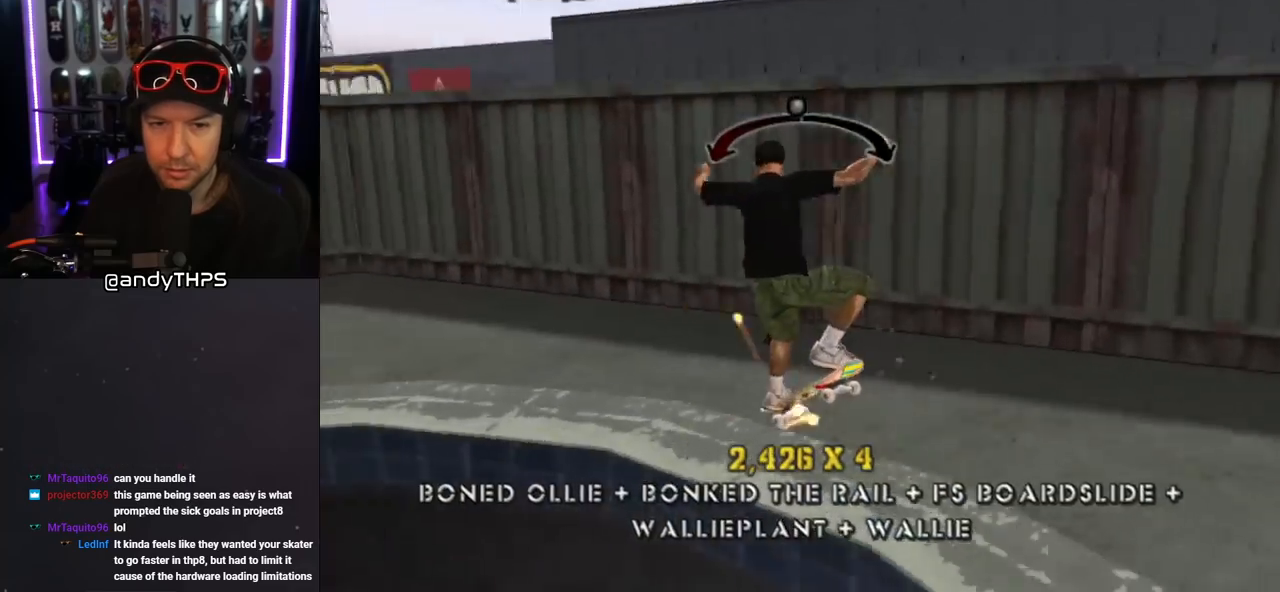
{"buttons": [], "left_stick": "center", "right_stick": "center", "events": [[17, "TRIANGLE", "down"], [33, "TRIANGLE", "up"], [50, "TRIANGLE", "down"], [83, "TRIANGLE", "up"], [117, "DPAD_UP", "up"], [150, "TRIANGLE", "down"], [167, "TRIANGLE", "up"], [283, "CROSS", "up"], [433, "CROSS", "down"], [500, "CROSS", "up"]]}
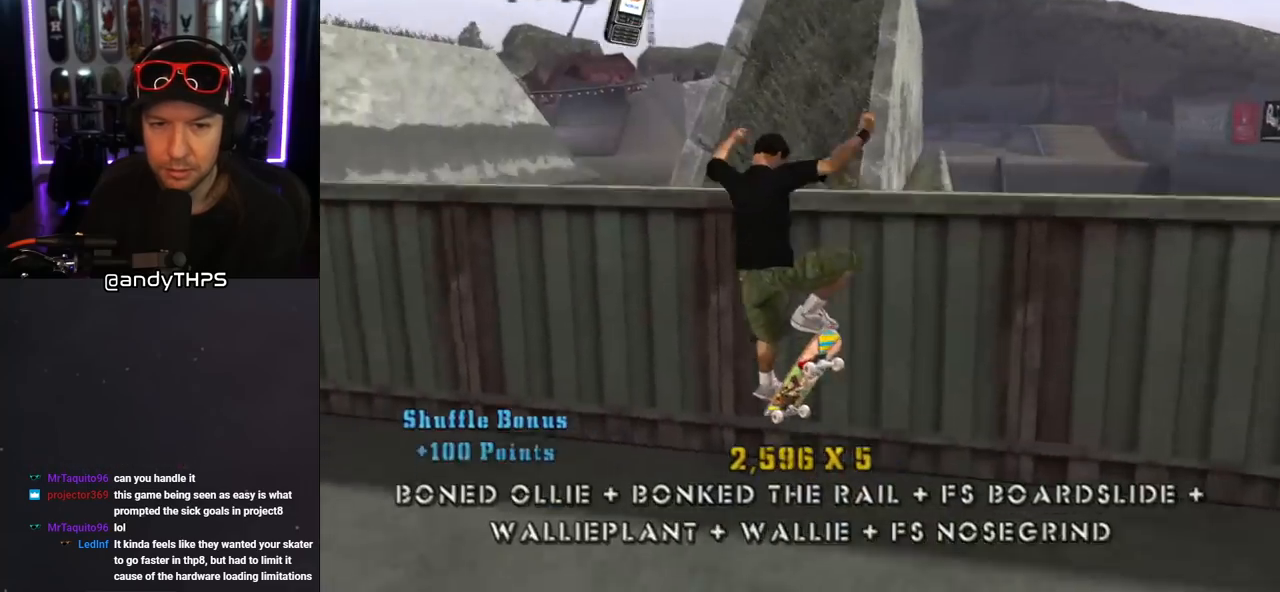
{"buttons": [], "left_stick": "center", "right_stick": "center", "events": []}
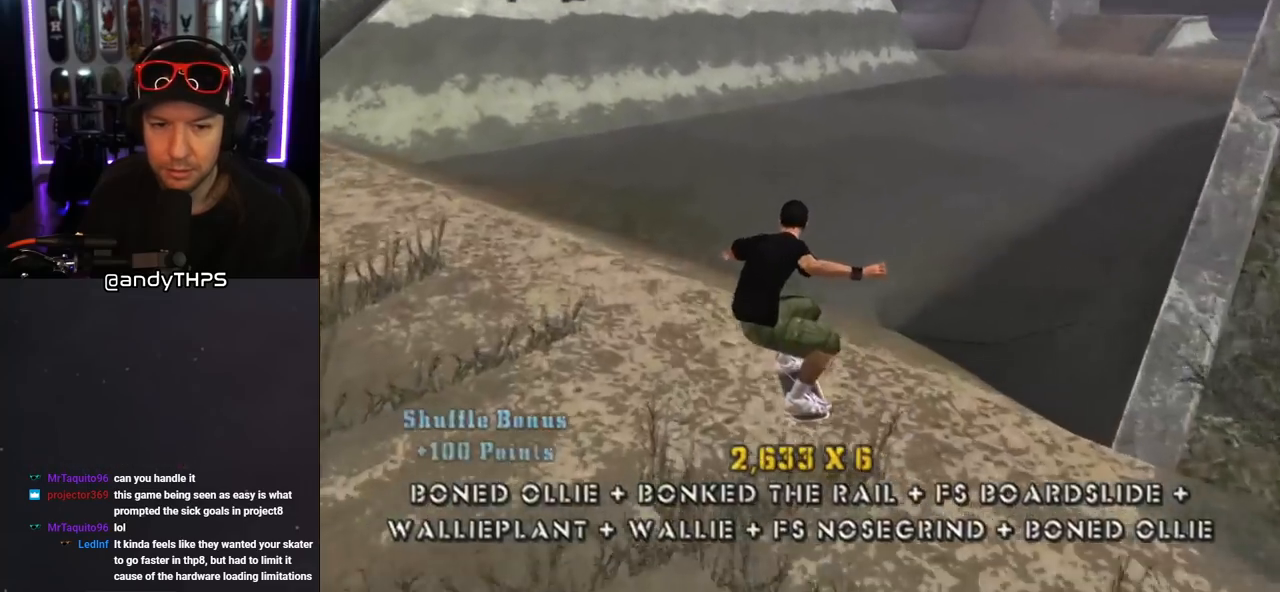
{"buttons": [], "left_stick": "center", "right_stick": "center", "events": []}